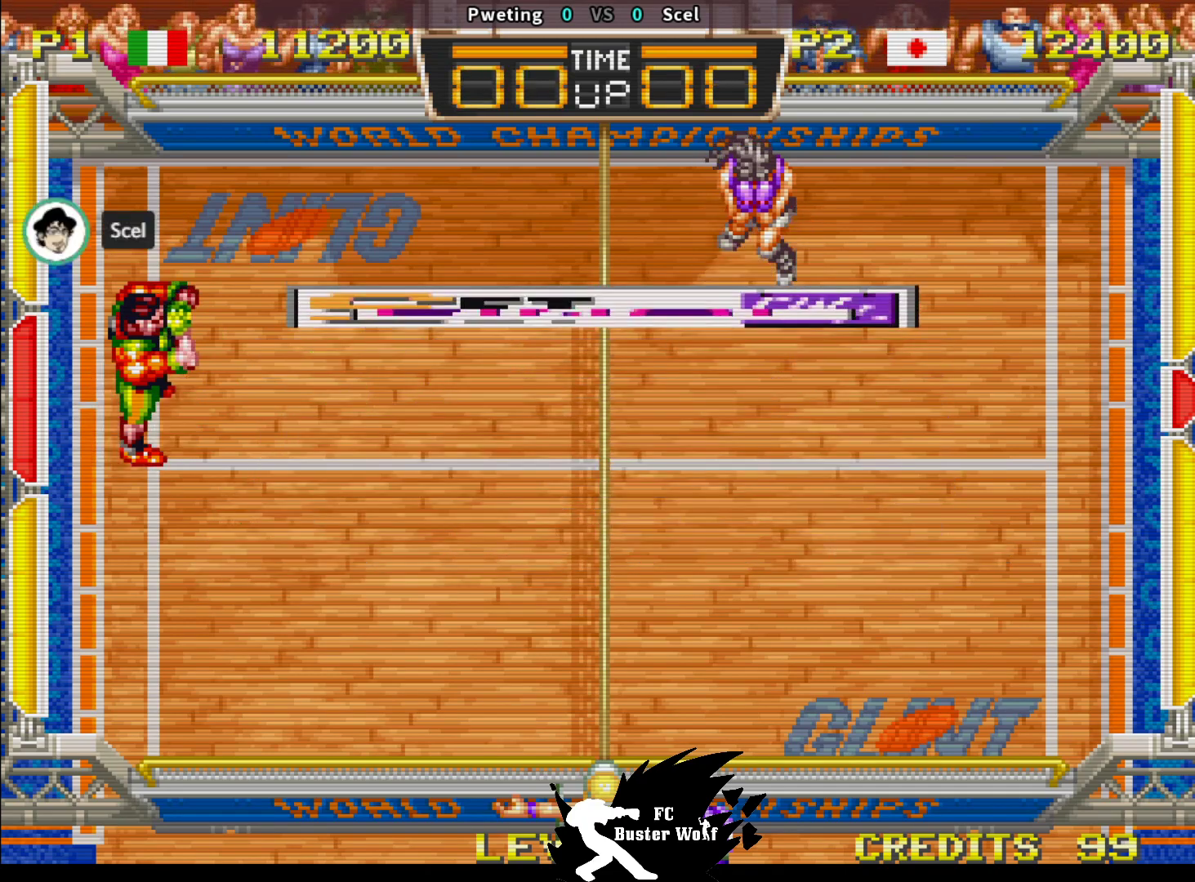
Gameplay with a controller (arcade stick); each line is a JSON object with the inputs held at the frame after it (dt_ms = milliseconds from this image to that frame). "events" lists button and stick changes between this image and that frame as [ms after this image, input, new state], when the widget could be followed in between. Not read: L3 R3.
{"dt_ms": 500, "buttons": [], "left_stick": "center", "events": [[33, "TRIANGLE", "down"], [50, "CROSS", "down"], [67, "CROSS", "up"], [100, "TRIANGLE", "up"], [100, "left_stick", "center"], [217, "CROSS", "down"], [233, "CROSS", "up"], [233, "TRIANGLE", "down"], [250, "TRIANGLE", "up"], [383, "TRIANGLE", "down"], [400, "CROSS", "down"], [400, "TRIANGLE", "up"], [417, "CROSS", "up"]]}
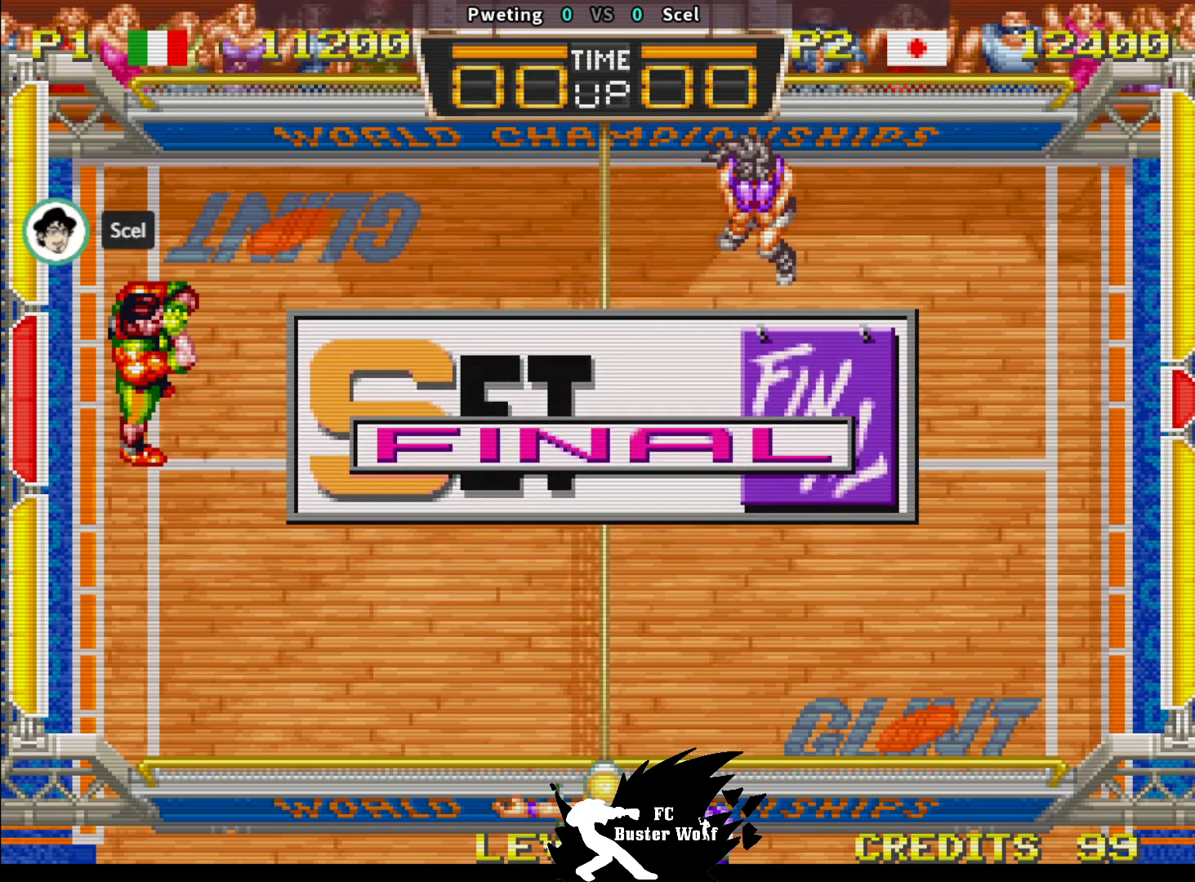
{"dt_ms": 500, "buttons": [], "left_stick": "center", "events": []}
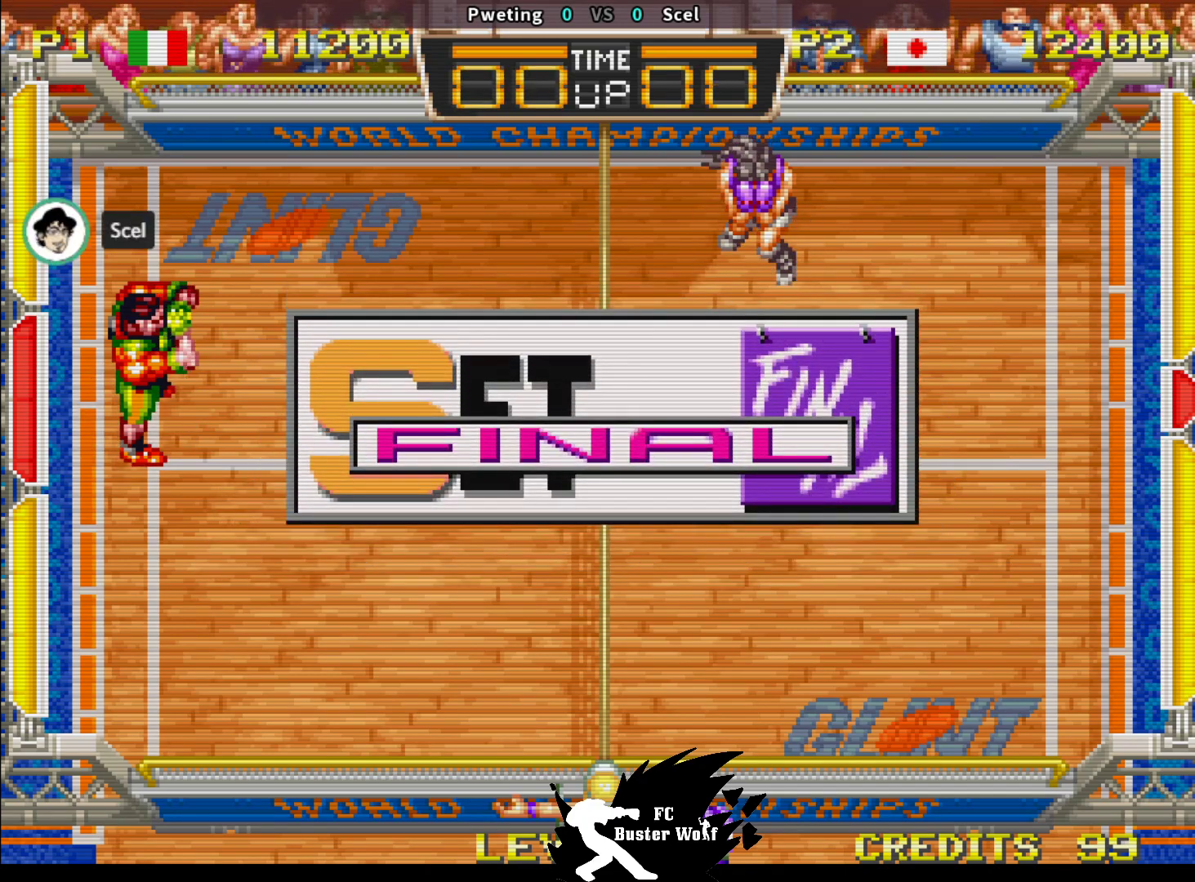
{"dt_ms": 500, "buttons": [], "left_stick": "center", "events": []}
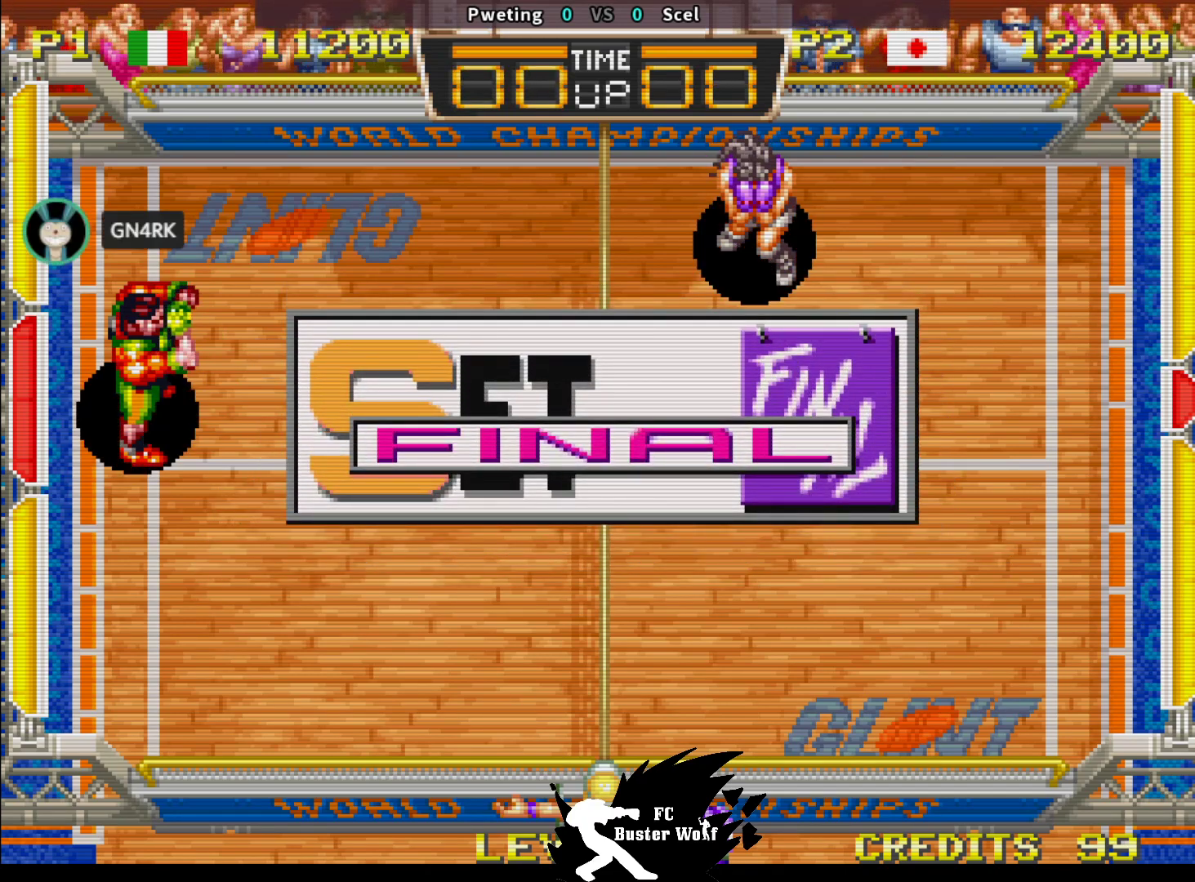
{"dt_ms": 500, "buttons": [], "left_stick": "center", "events": []}
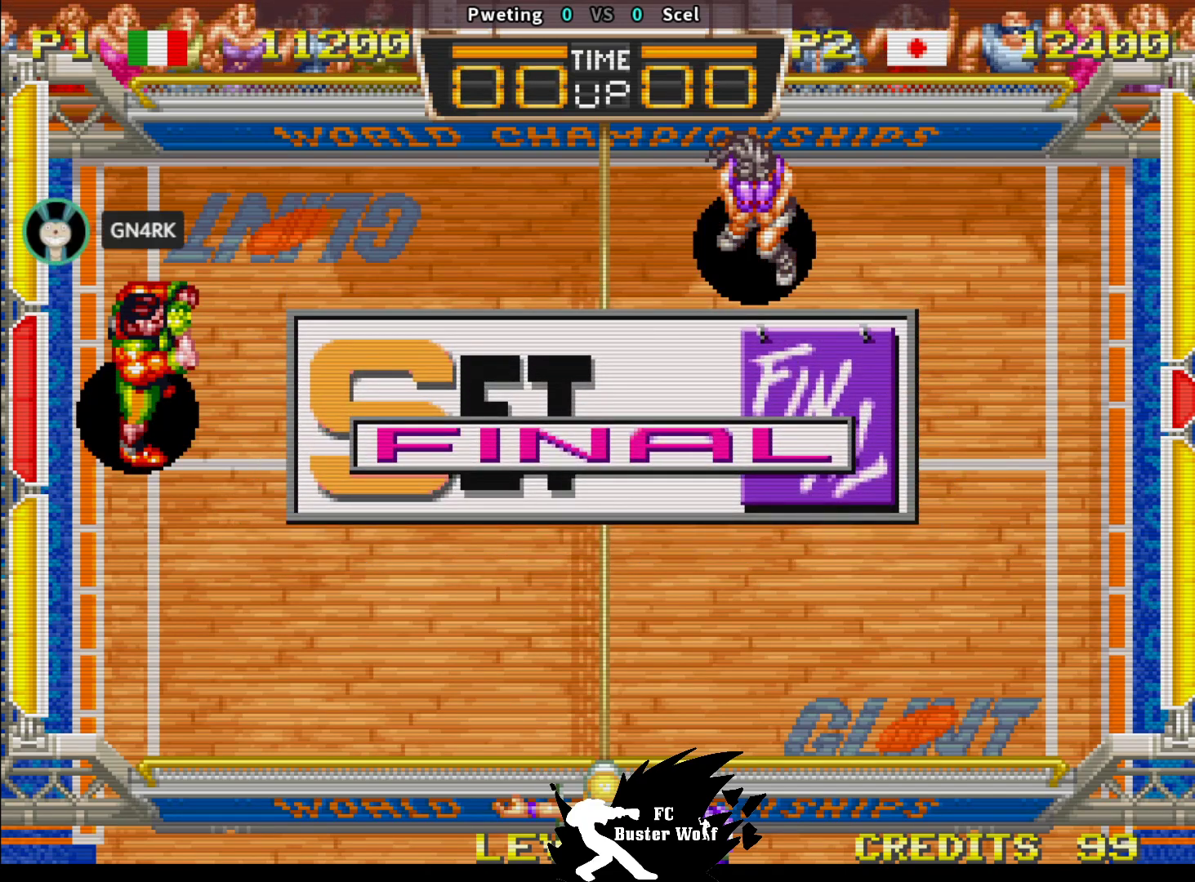
{"dt_ms": 500, "buttons": [], "left_stick": "center", "events": []}
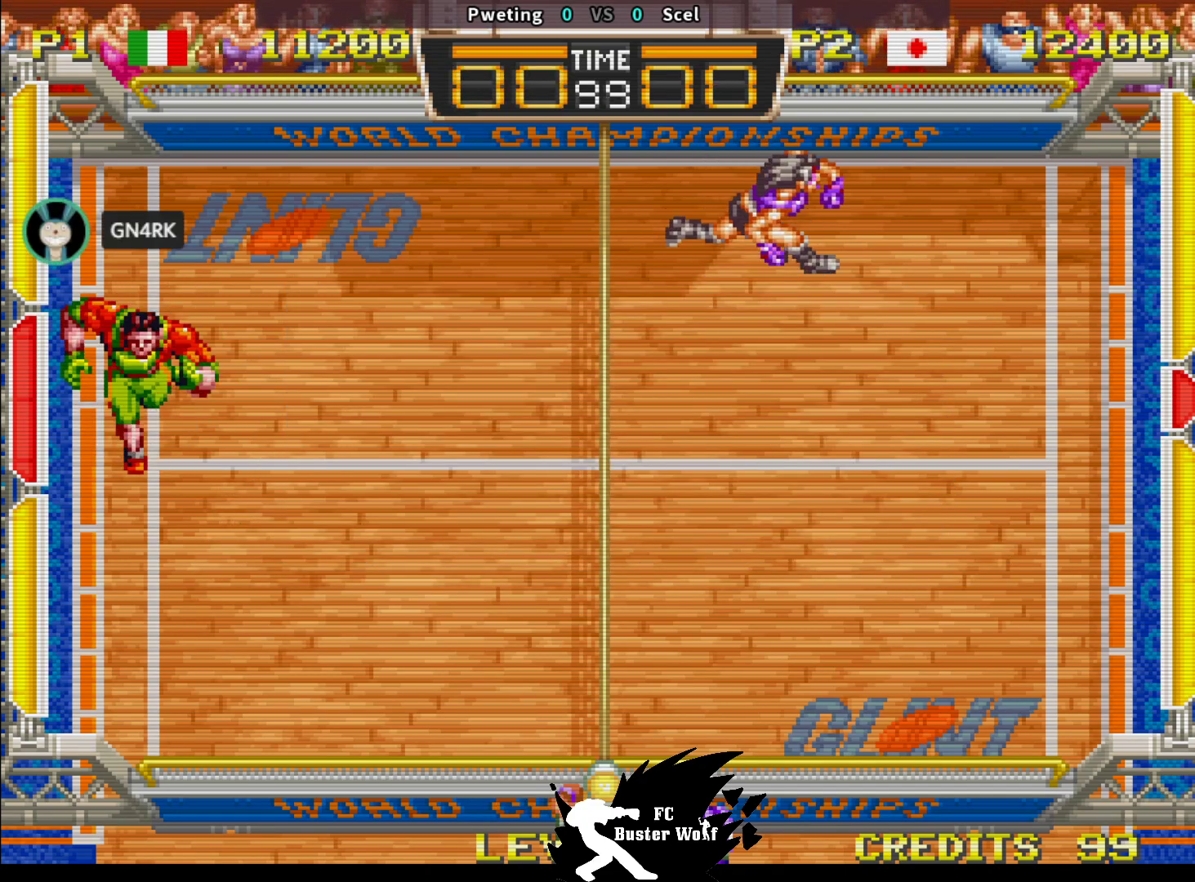
{"dt_ms": 500, "buttons": [], "left_stick": "center", "events": []}
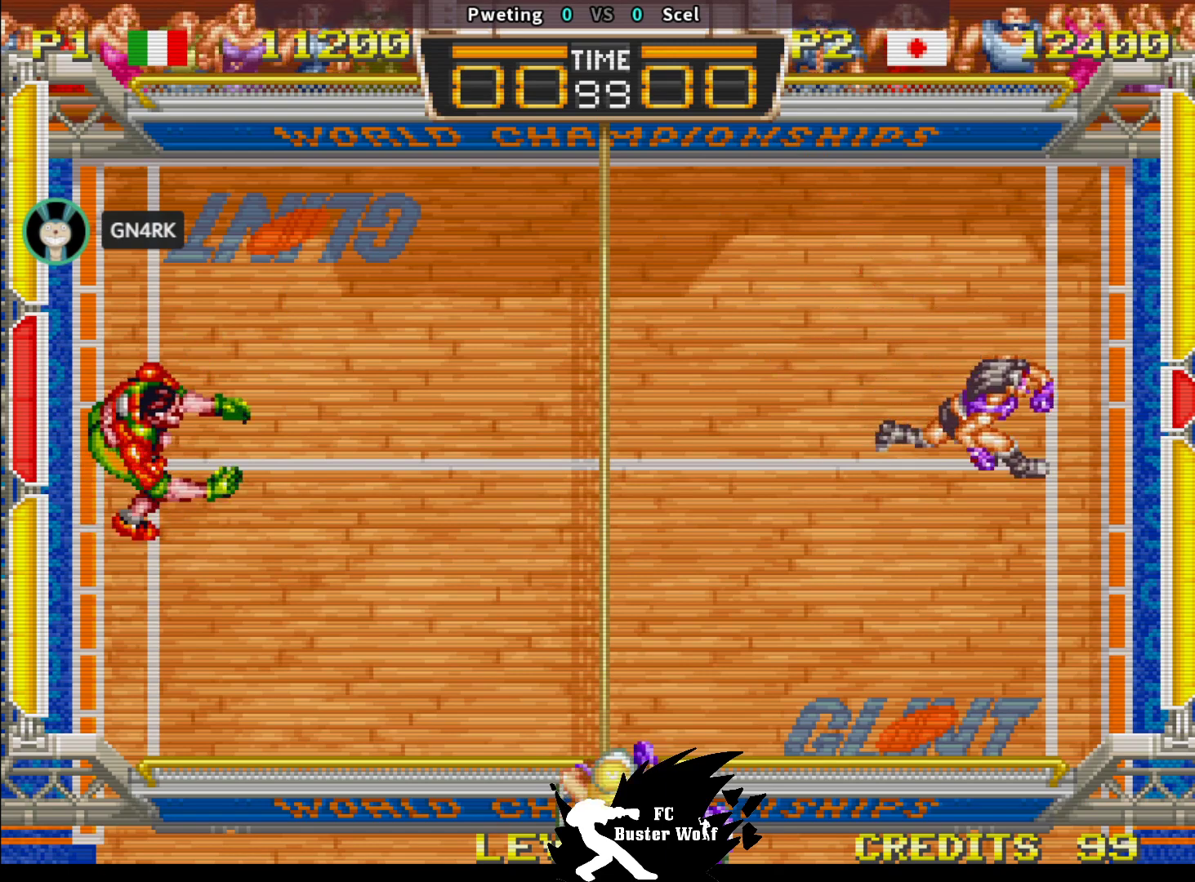
{"dt_ms": 500, "buttons": [], "left_stick": "center", "events": []}
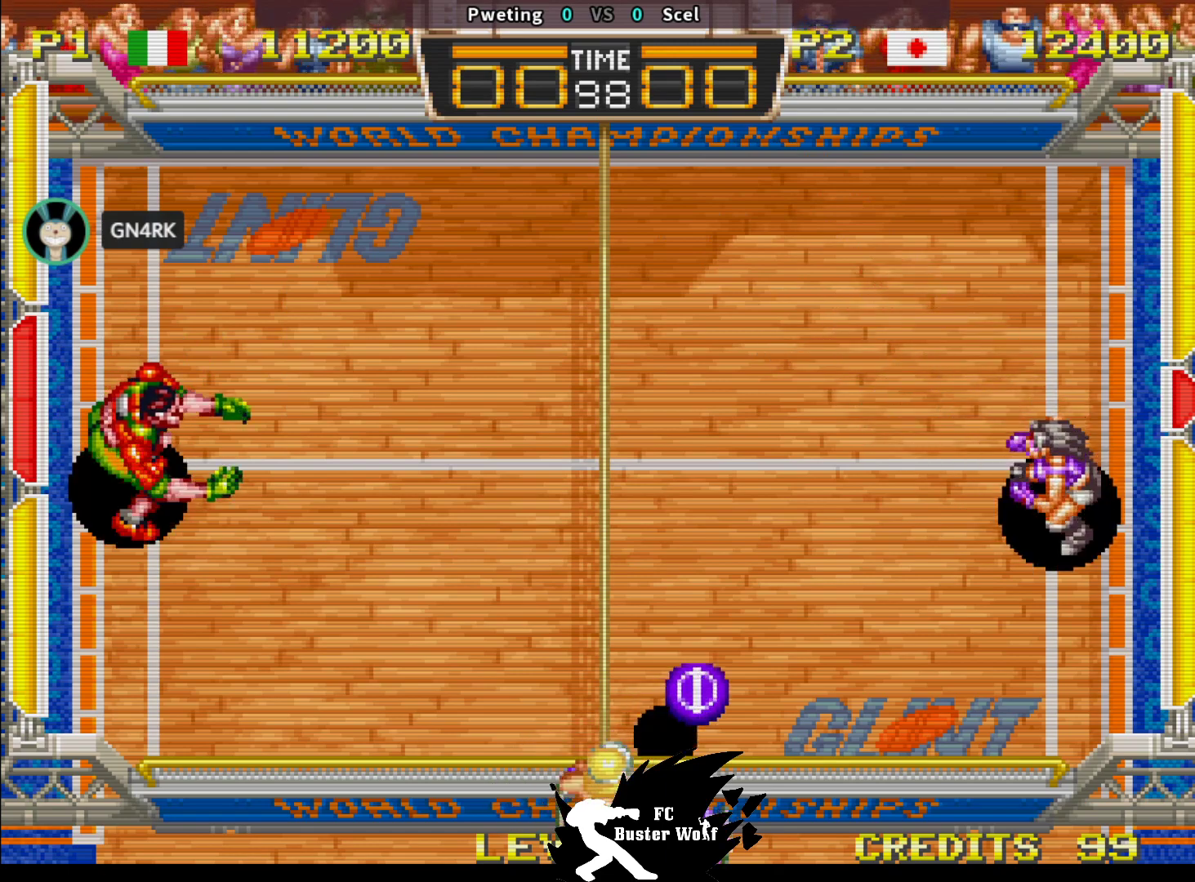
{"dt_ms": 500, "buttons": ["SQUARE"], "left_stick": "up-right", "events": [[317, "left_stick", "down"], [417, "left_stick", "up-right"], [433, "SQUARE", "down"]]}
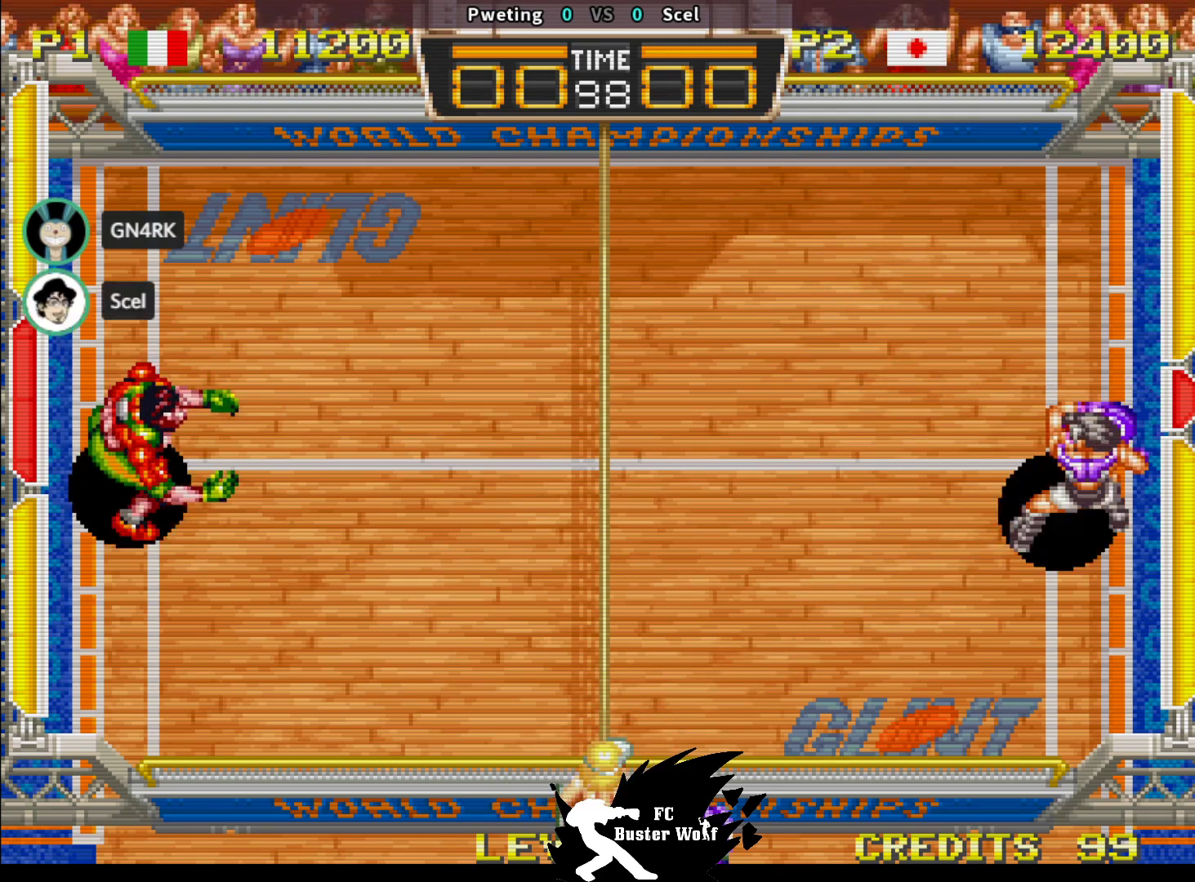
{"dt_ms": 500, "buttons": [], "left_stick": "left", "events": [[50, "SQUARE", "up"], [267, "left_stick", "center"], [367, "left_stick", "left"]]}
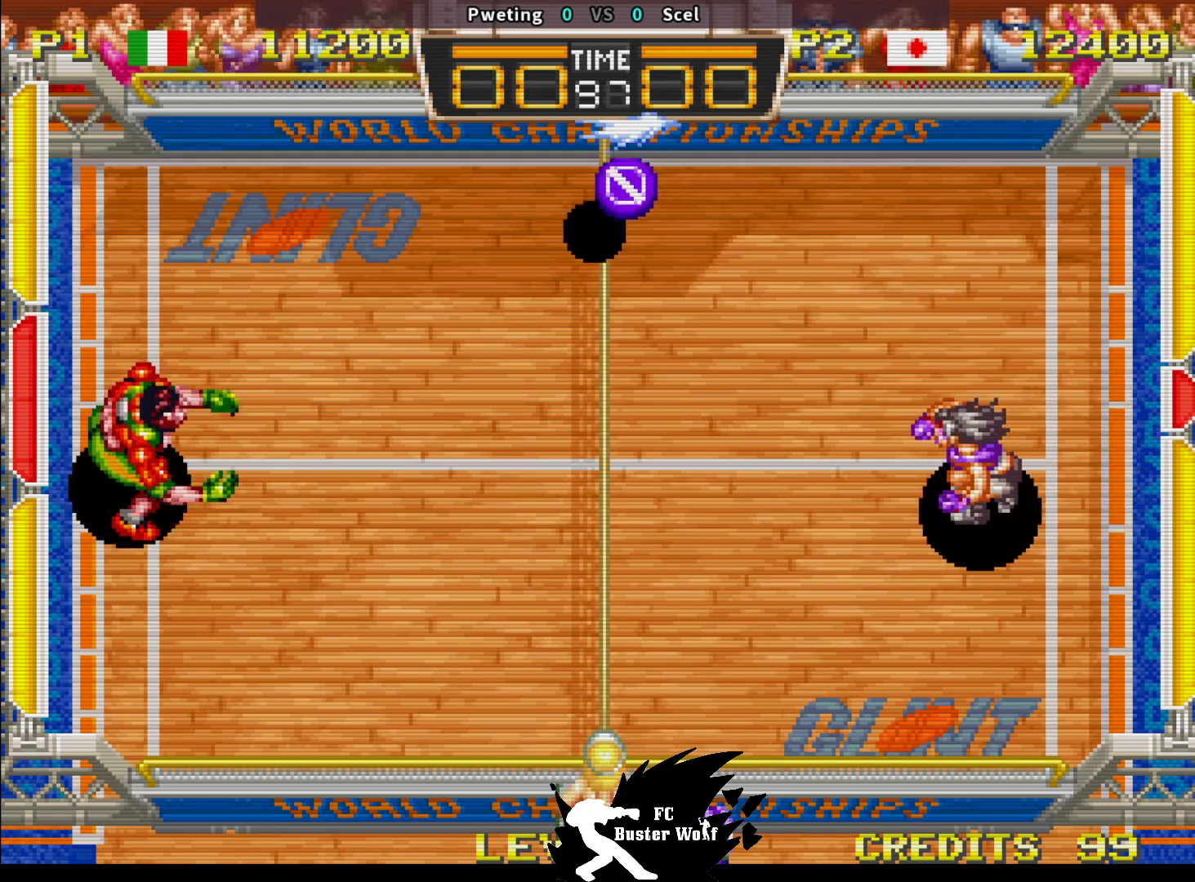
{"dt_ms": 500, "buttons": [], "left_stick": "down"}
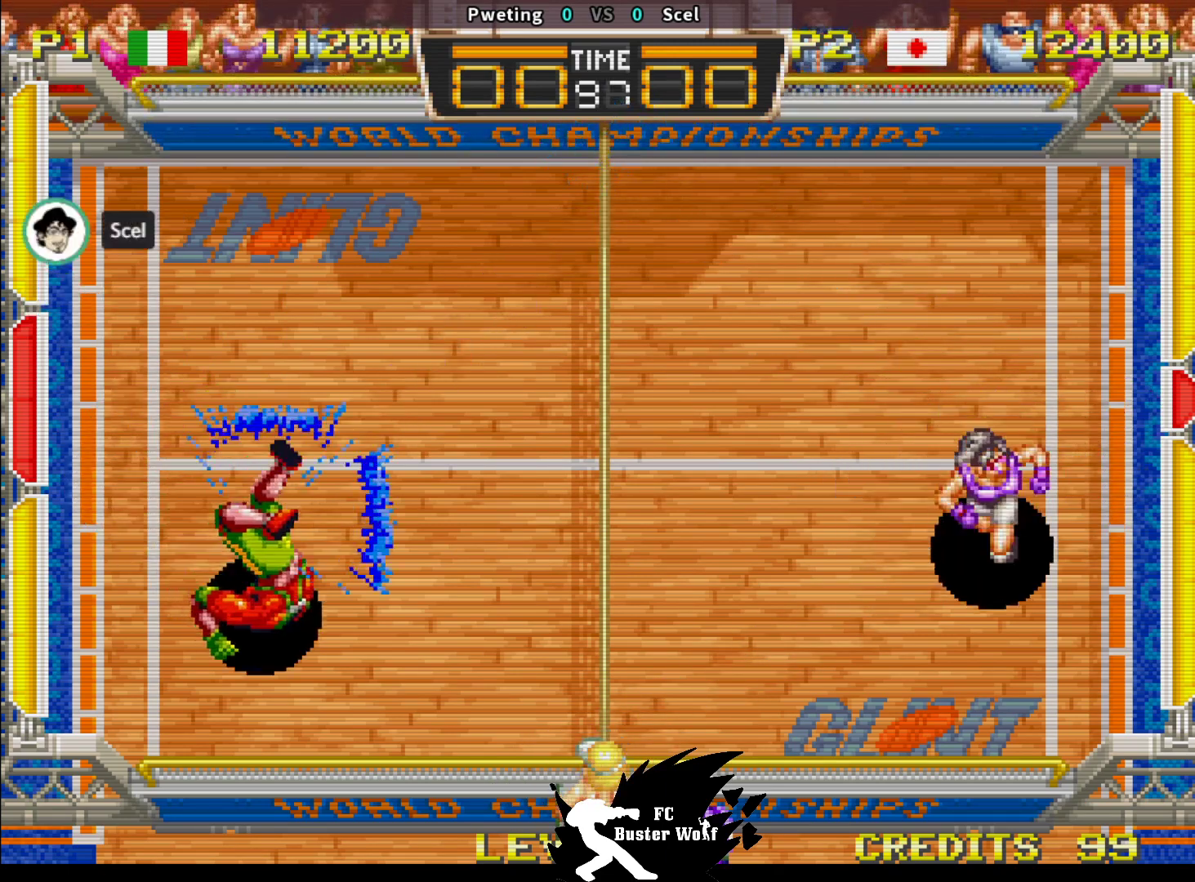
{"dt_ms": 500, "buttons": [], "left_stick": "center", "events": [[50, "left_stick", "left"], [100, "left_stick", "center"]]}
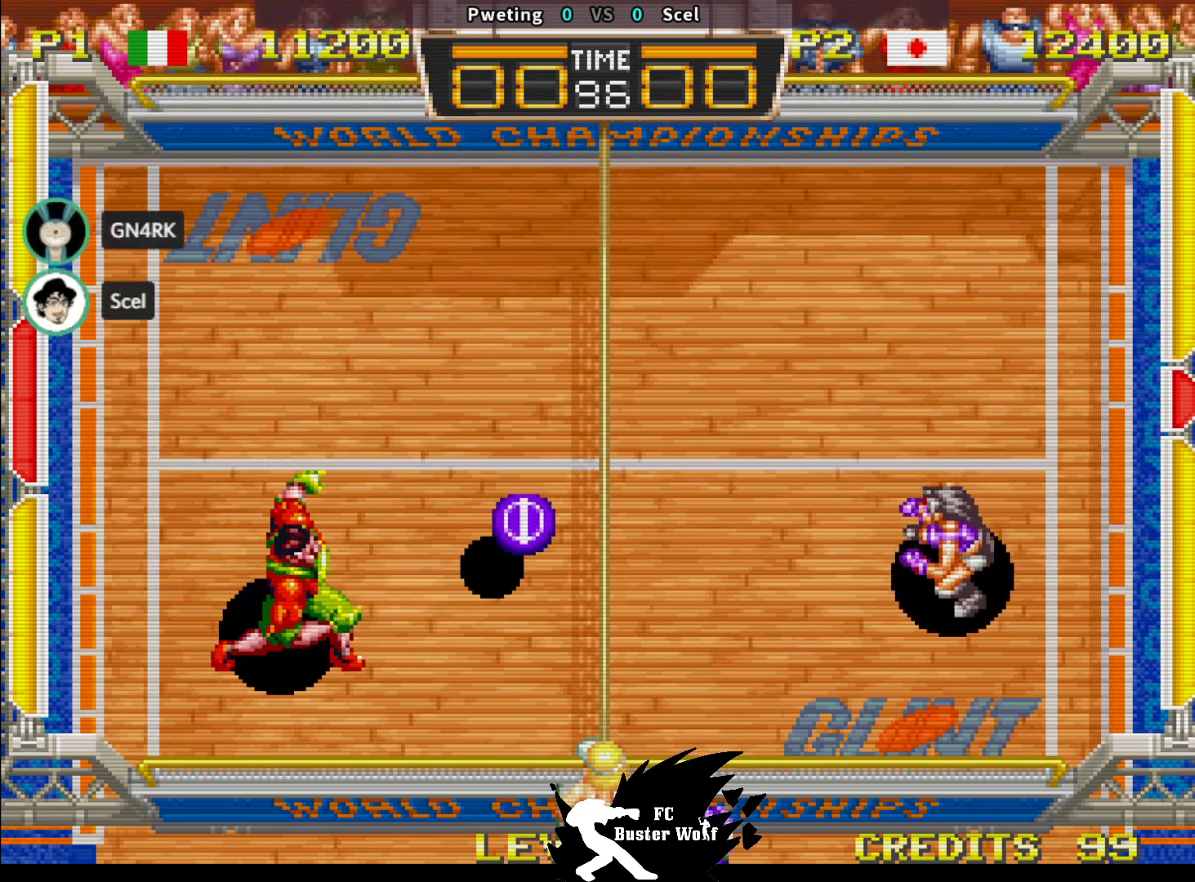
{"dt_ms": 500, "buttons": [], "left_stick": "left", "events": [[183, "left_stick", "up"], [300, "SQUARE", "down"], [317, "left_stick", "up-left"], [400, "SQUARE", "up"], [467, "left_stick", "left"]]}
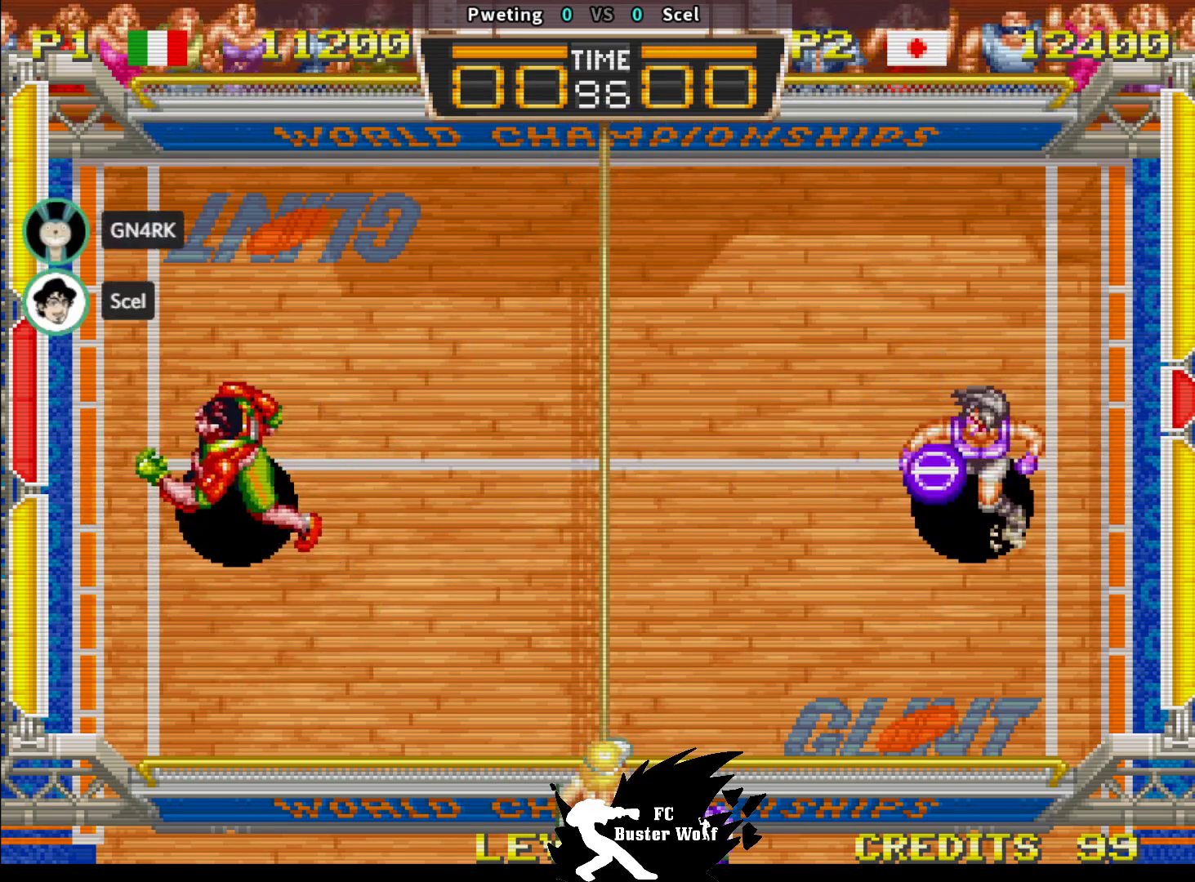
{"dt_ms": 1000, "buttons": [], "left_stick": "left"}
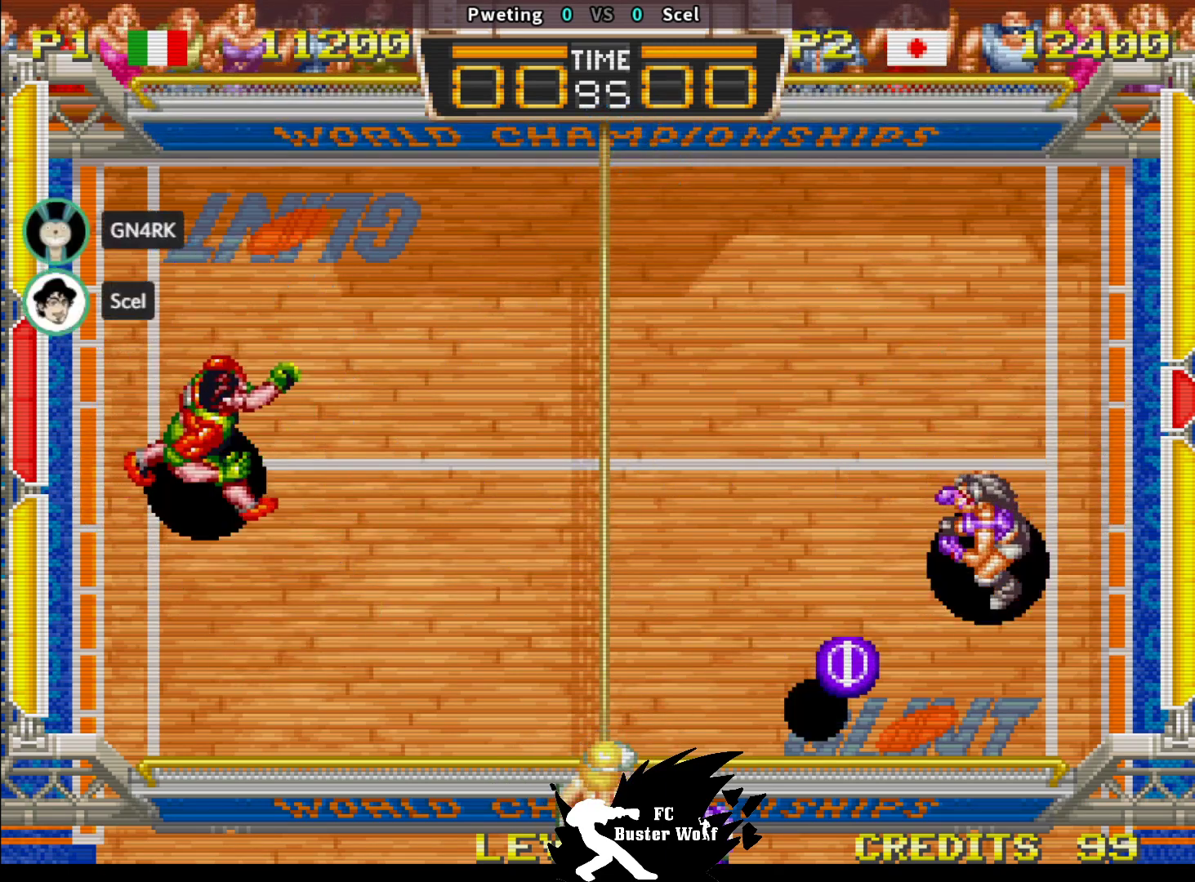
{"dt_ms": 500, "buttons": [], "left_stick": "down-right"}
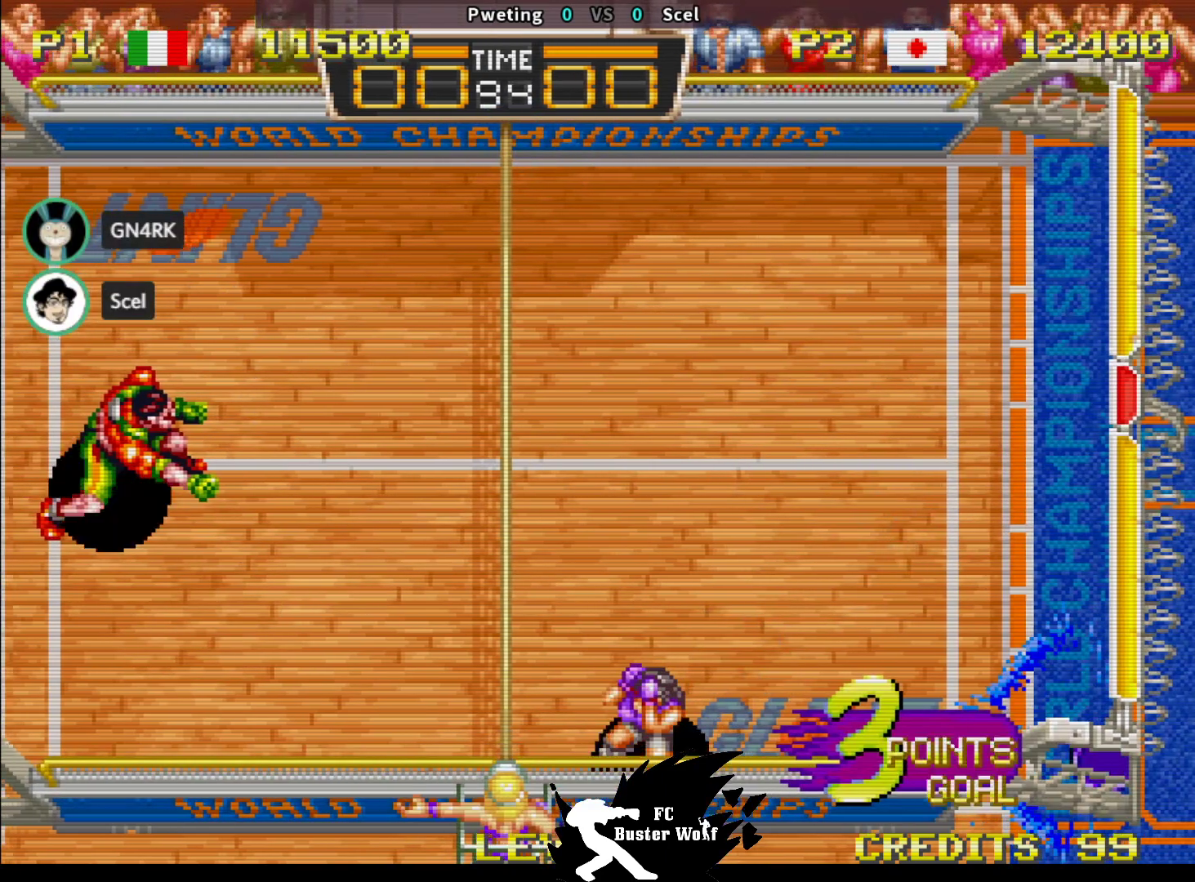
{"dt_ms": 500, "buttons": [], "left_stick": "center", "events": [[17, "left_stick", "center"], [50, "TRIANGLE", "down"], [67, "SQUARE", "down"], [83, "CROSS", "down"], [117, "CROSS", "up"], [133, "SQUARE", "up"], [133, "TRIANGLE", "up"]]}
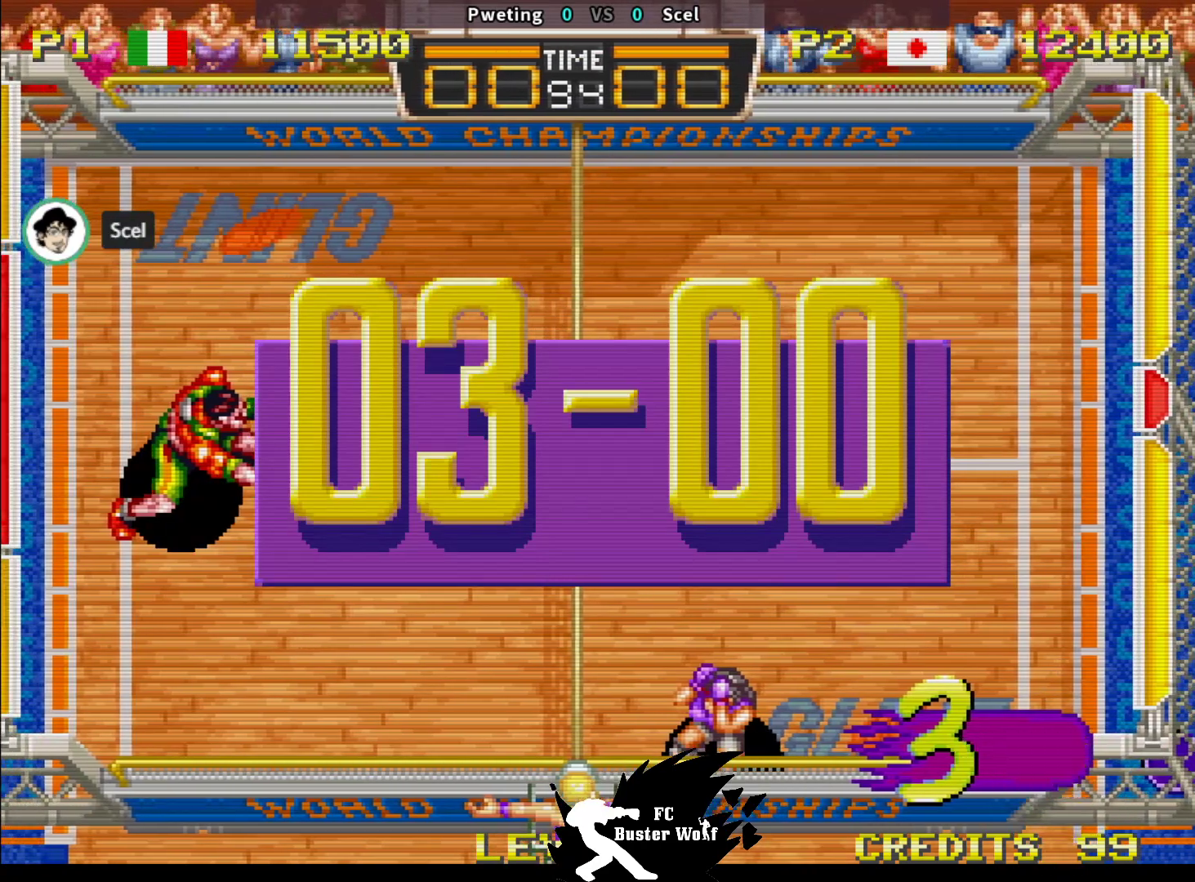
{"dt_ms": 500, "buttons": [], "left_stick": "center", "events": []}
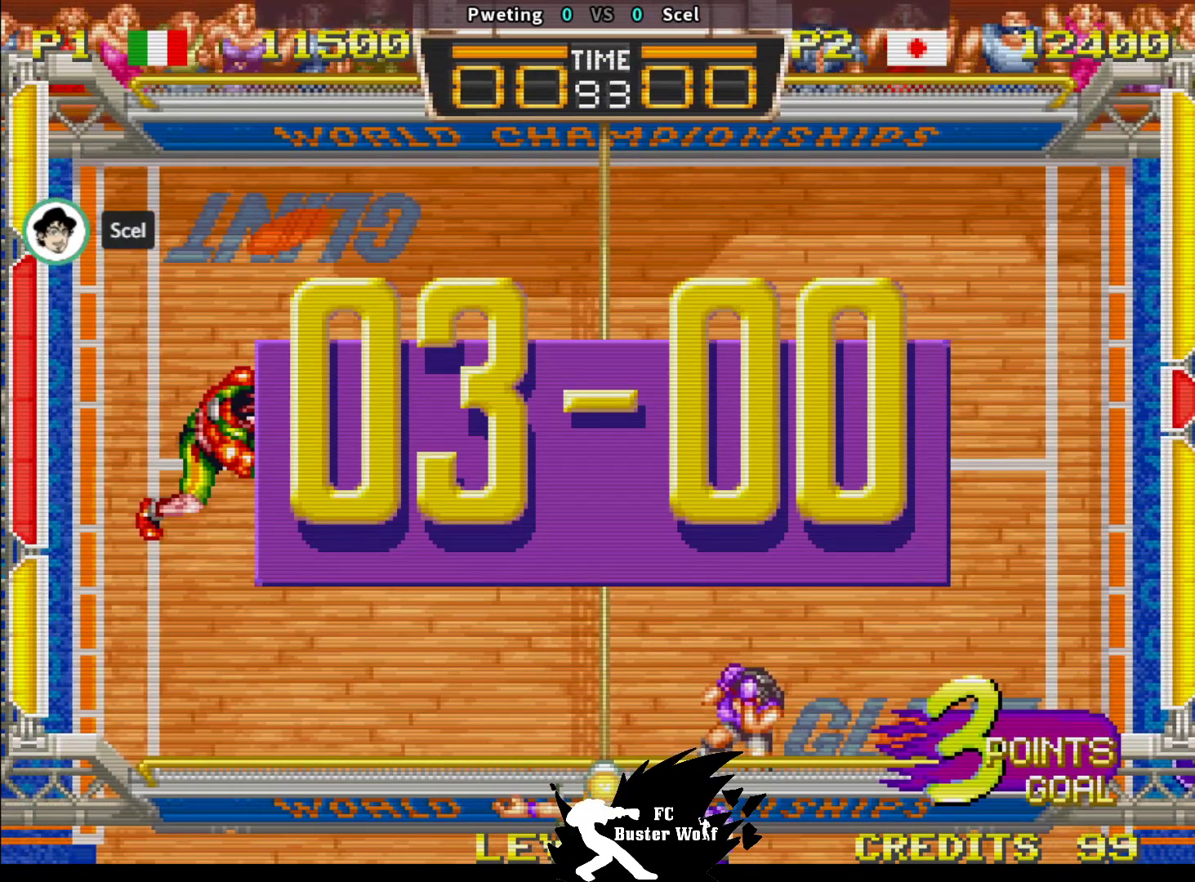
{"dt_ms": 500, "buttons": [], "left_stick": "center", "events": [[150, "left_stick", "right"], [233, "left_stick", "down"], [333, "left_stick", "center"]]}
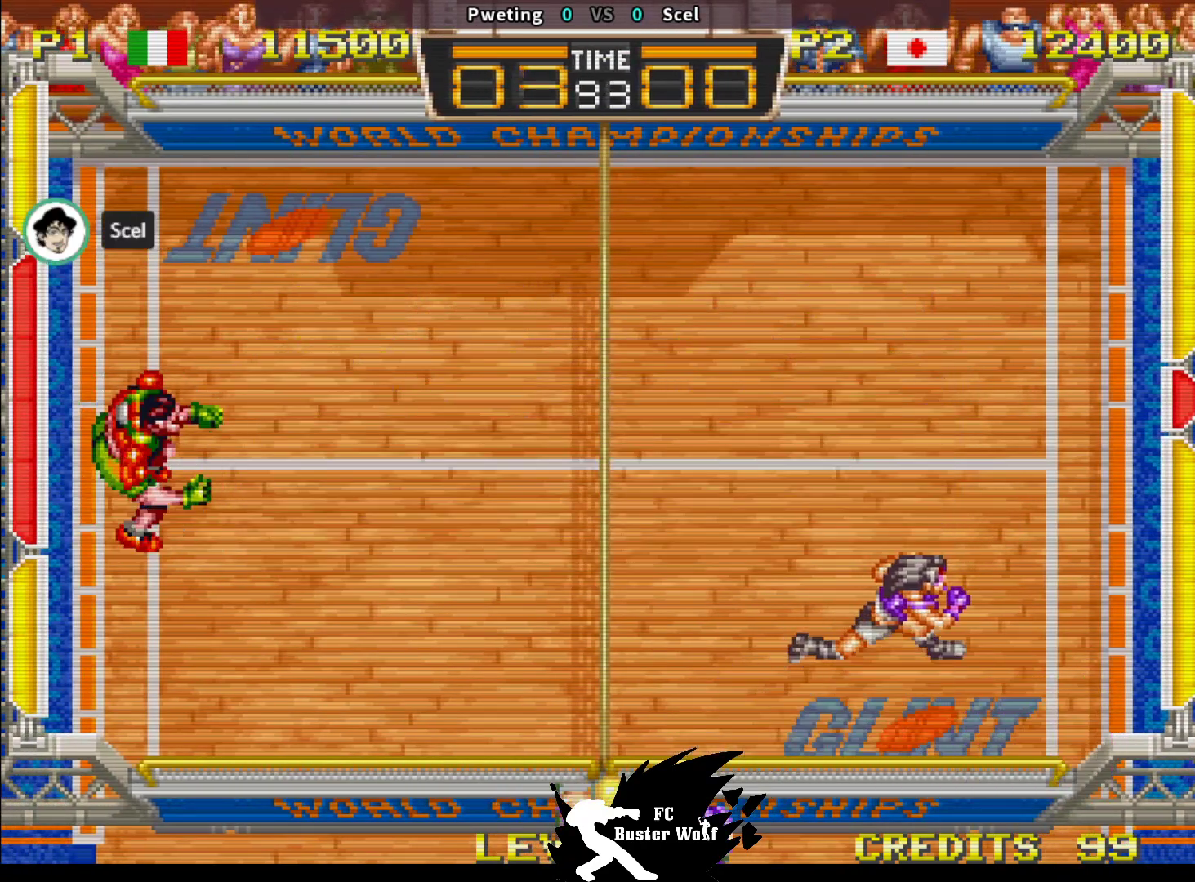
{"dt_ms": 500, "buttons": [], "left_stick": "center", "events": []}
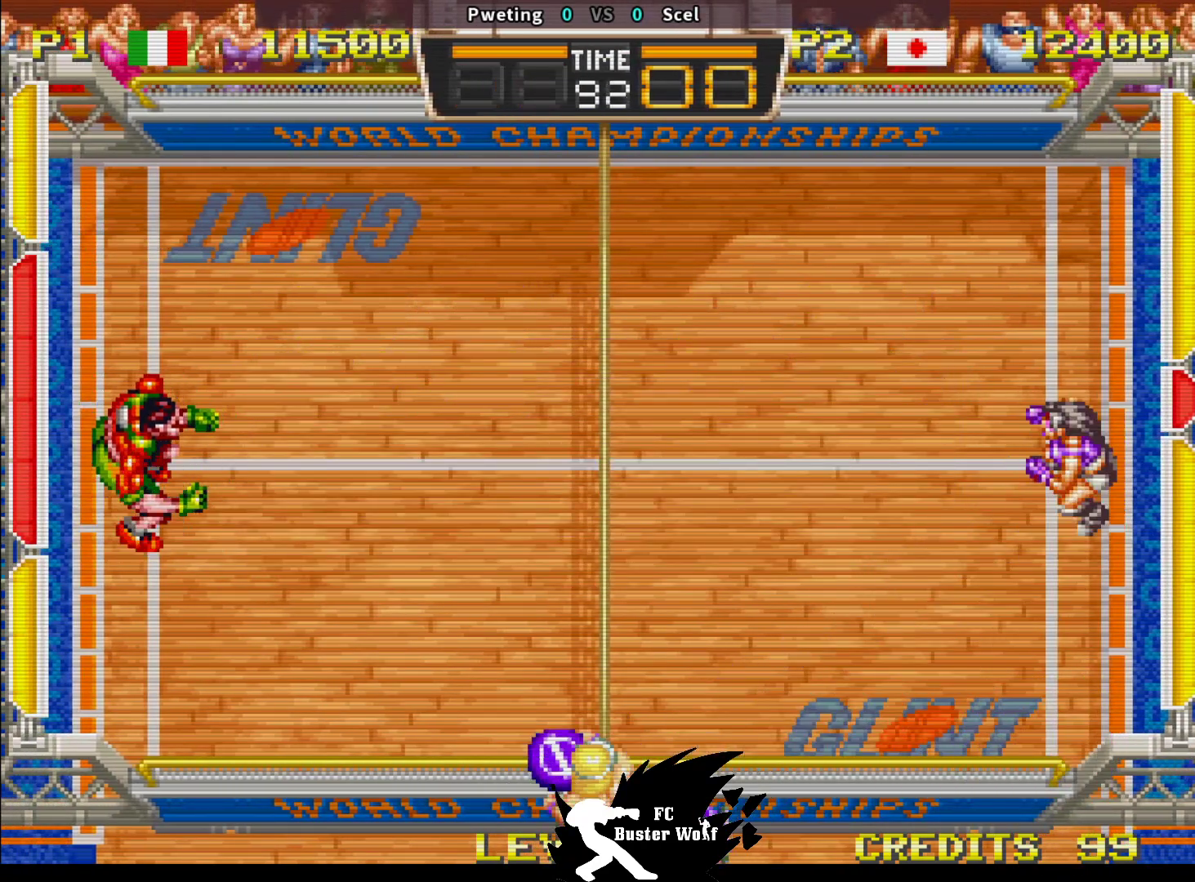
{"dt_ms": 500, "buttons": [], "left_stick": "center", "events": []}
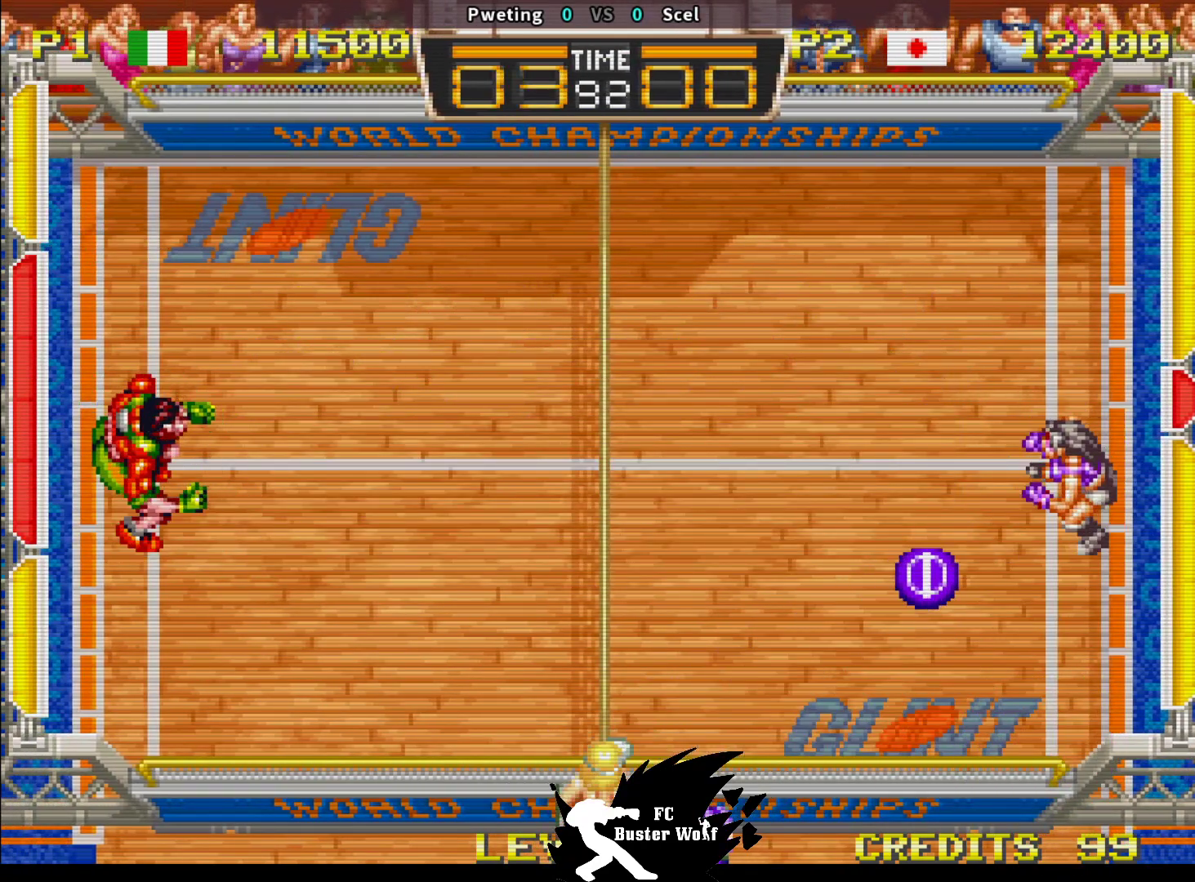
{"dt_ms": 500, "buttons": [], "left_stick": "up-left"}
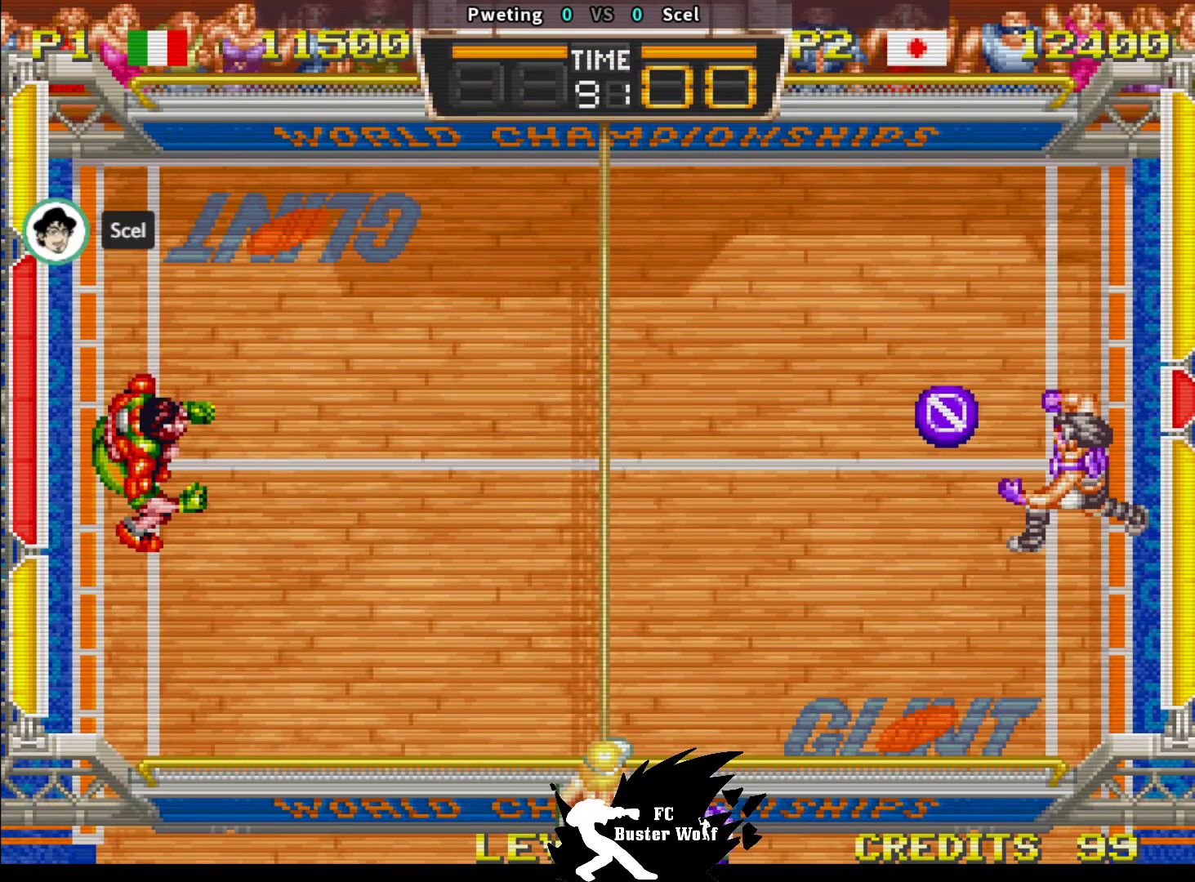
{"dt_ms": 500, "buttons": [], "left_stick": "center", "events": [[233, "left_stick", "left"], [483, "left_stick", "center"]]}
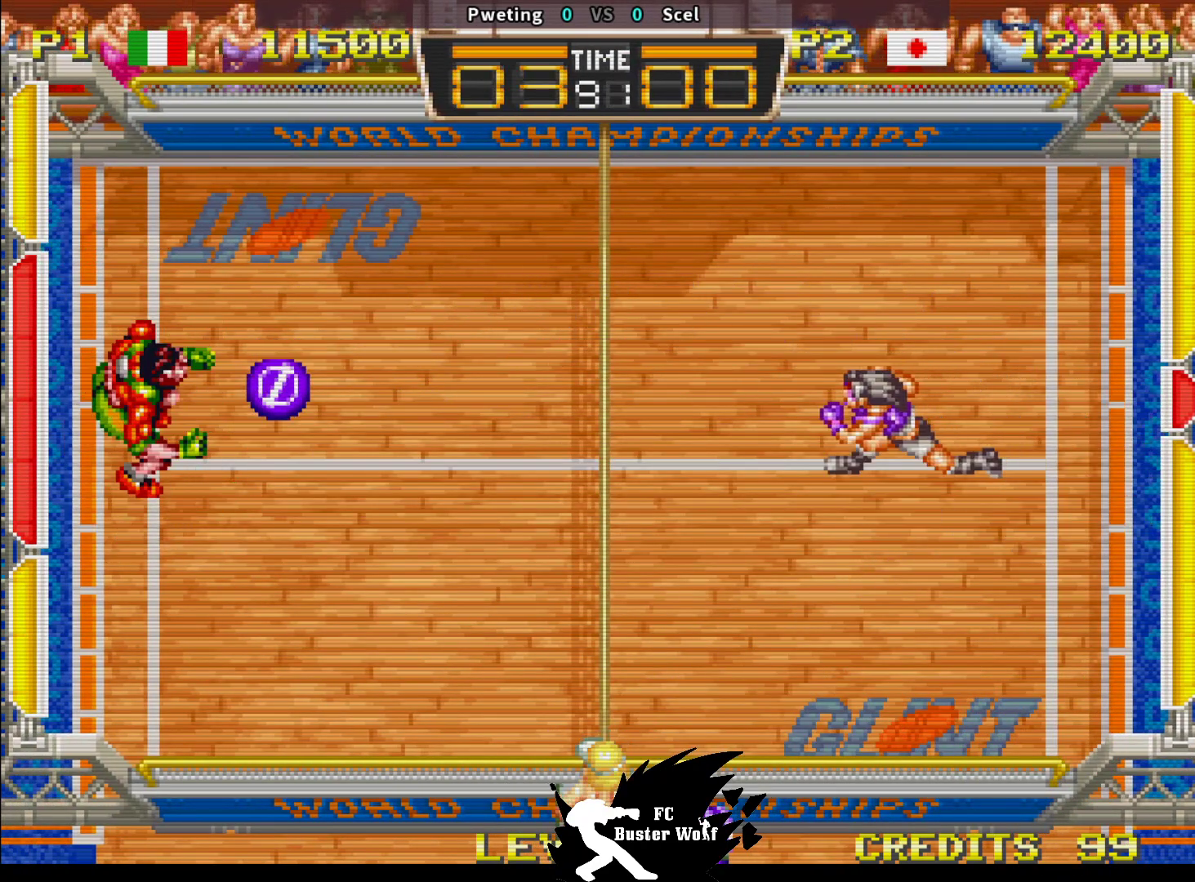
{"dt_ms": 500, "buttons": [], "left_stick": "center", "events": []}
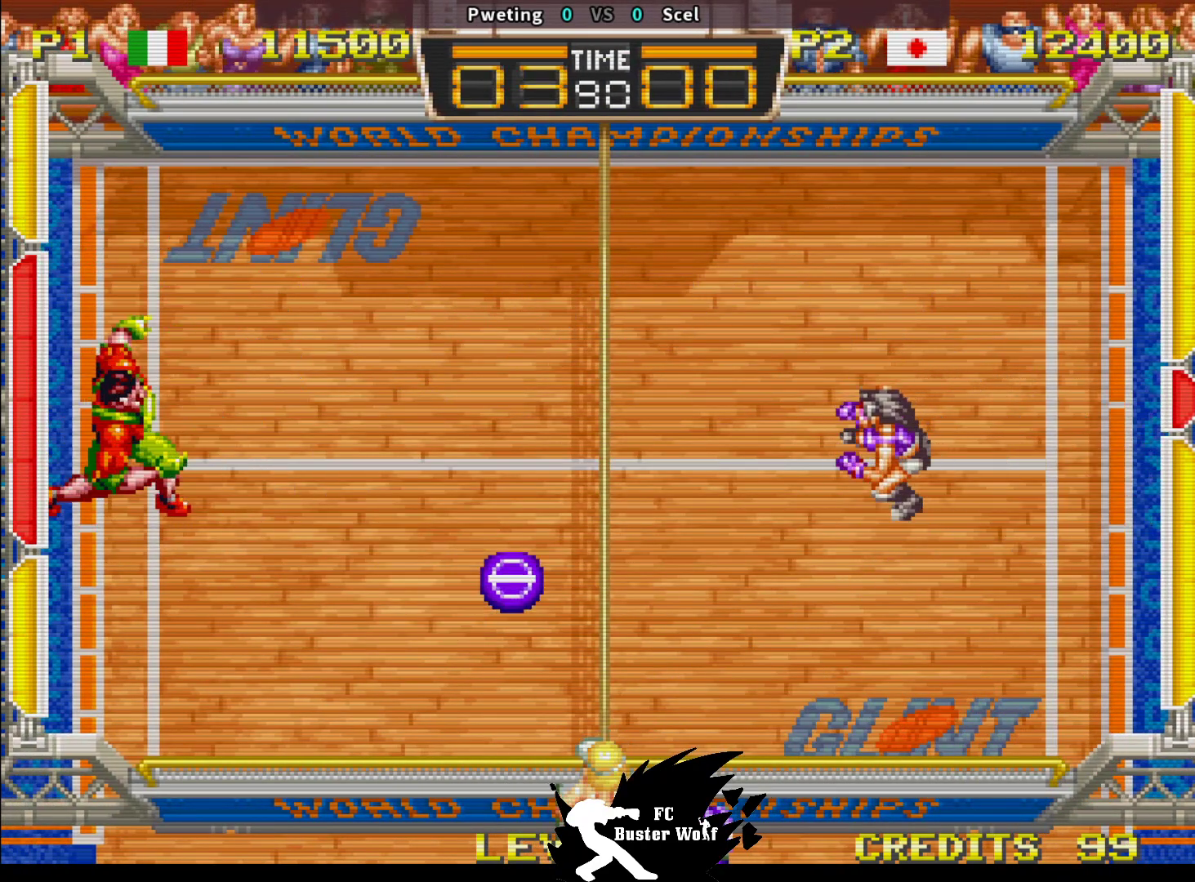
{"dt_ms": 1000, "buttons": [], "left_stick": "up-left"}
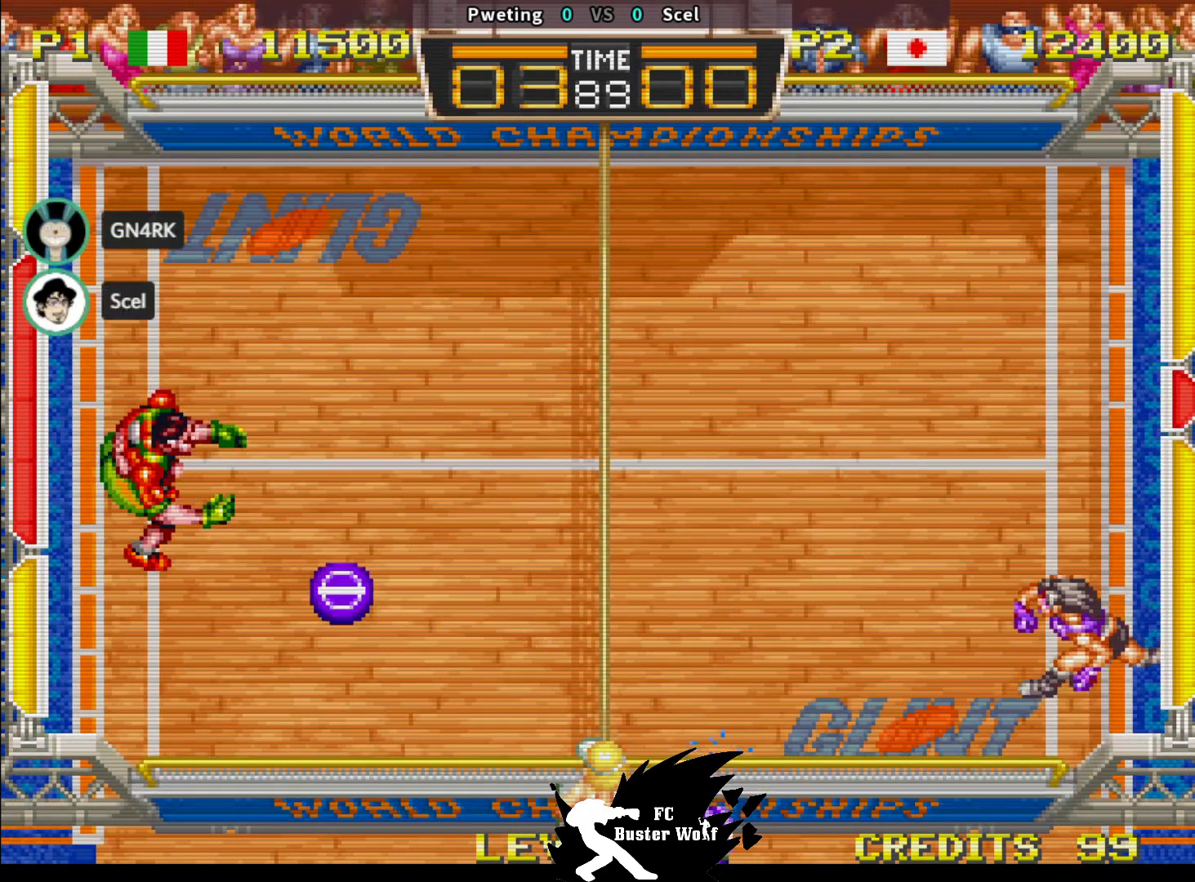
{"dt_ms": 500, "buttons": [], "left_stick": "center", "events": [[217, "left_stick", "center"]]}
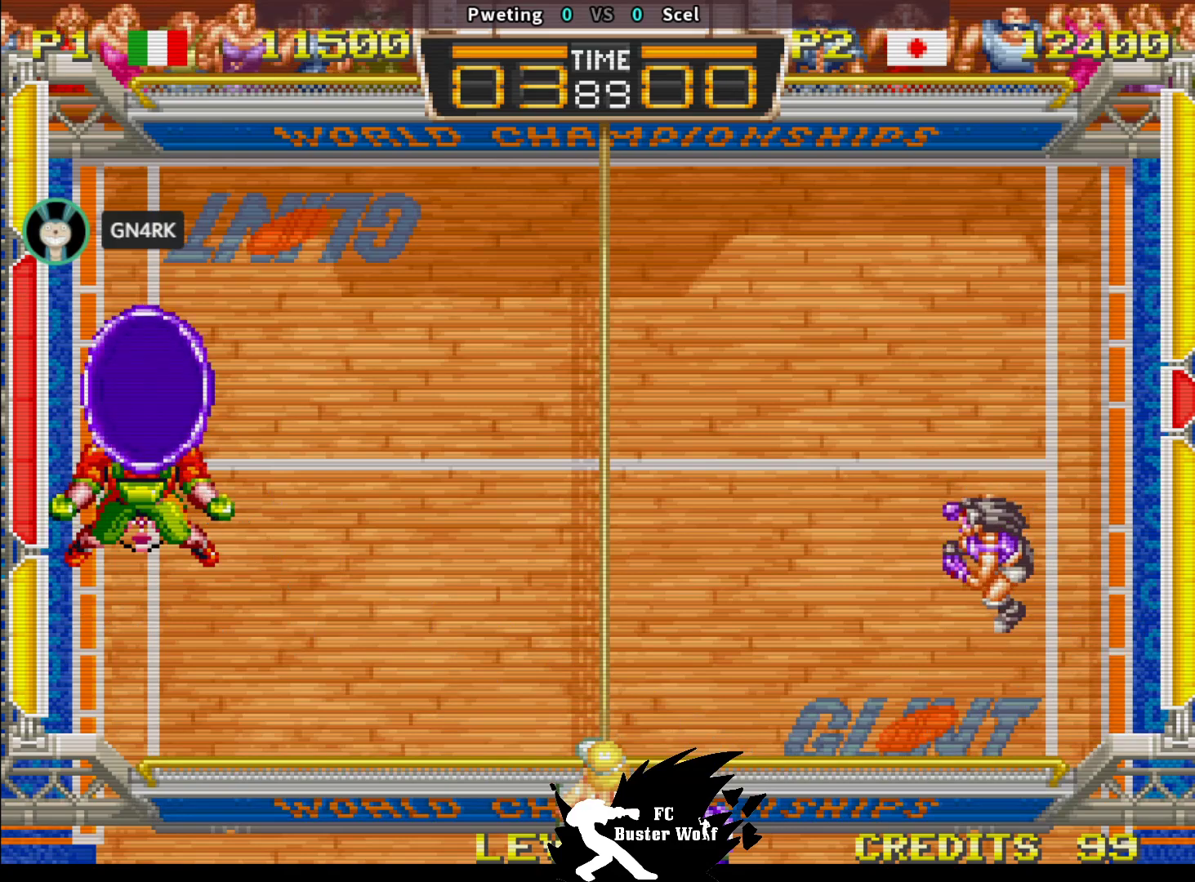
{"dt_ms": 500, "buttons": [], "left_stick": "up-left", "events": [[183, "left_stick", "up-left"]]}
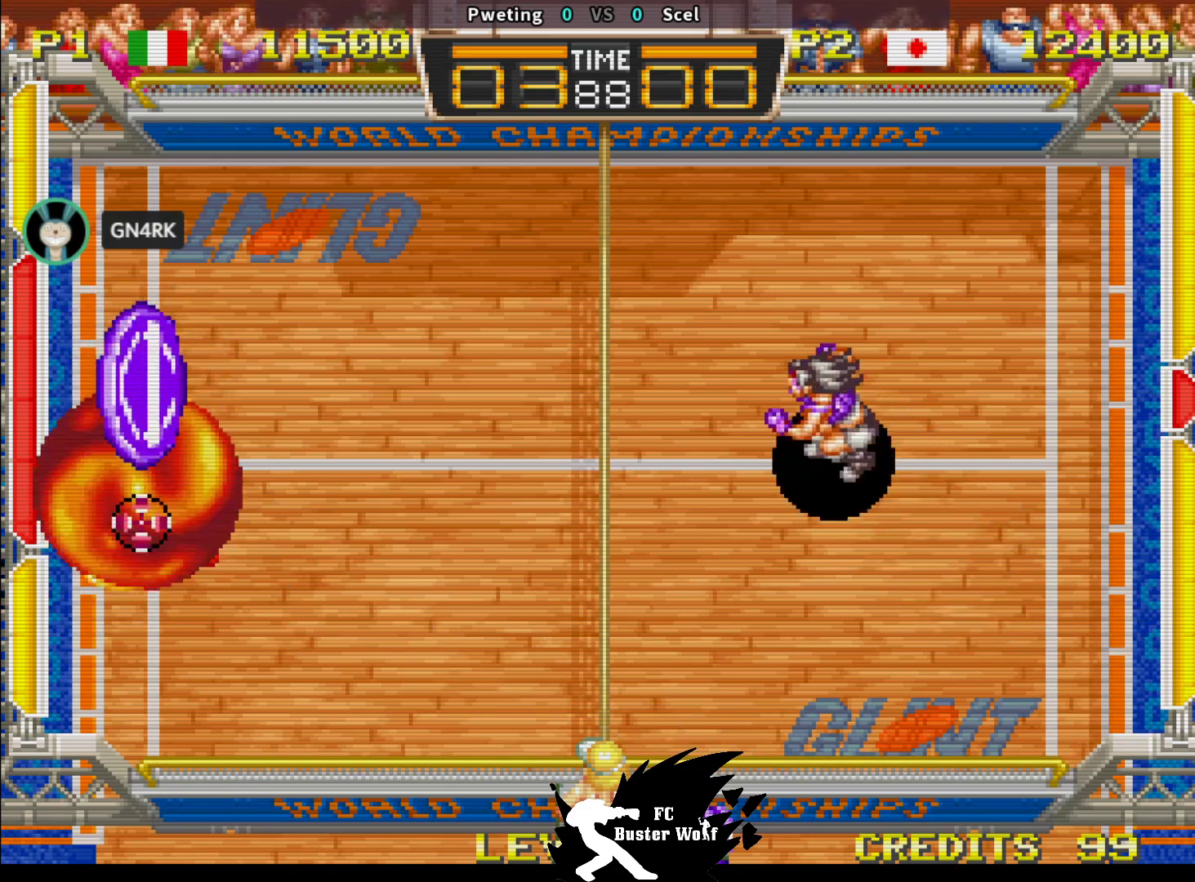
{"dt_ms": 500, "buttons": [], "left_stick": "center", "events": [[33, "left_stick", "left"], [133, "left_stick", "center"]]}
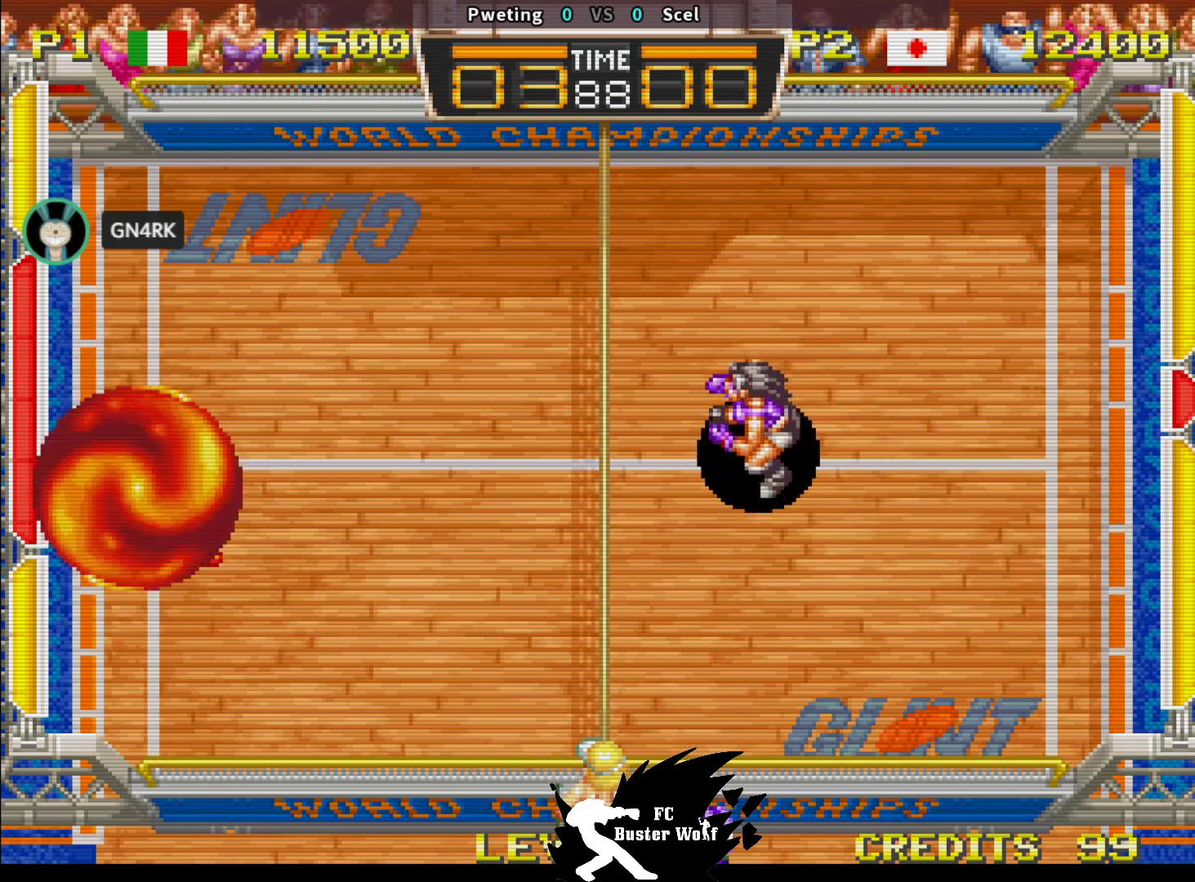
{"dt_ms": 500, "buttons": [], "left_stick": "center", "events": [[17, "left_stick", "right"], [183, "left_stick", "center"], [317, "left_stick", "left"], [433, "left_stick", "center"]]}
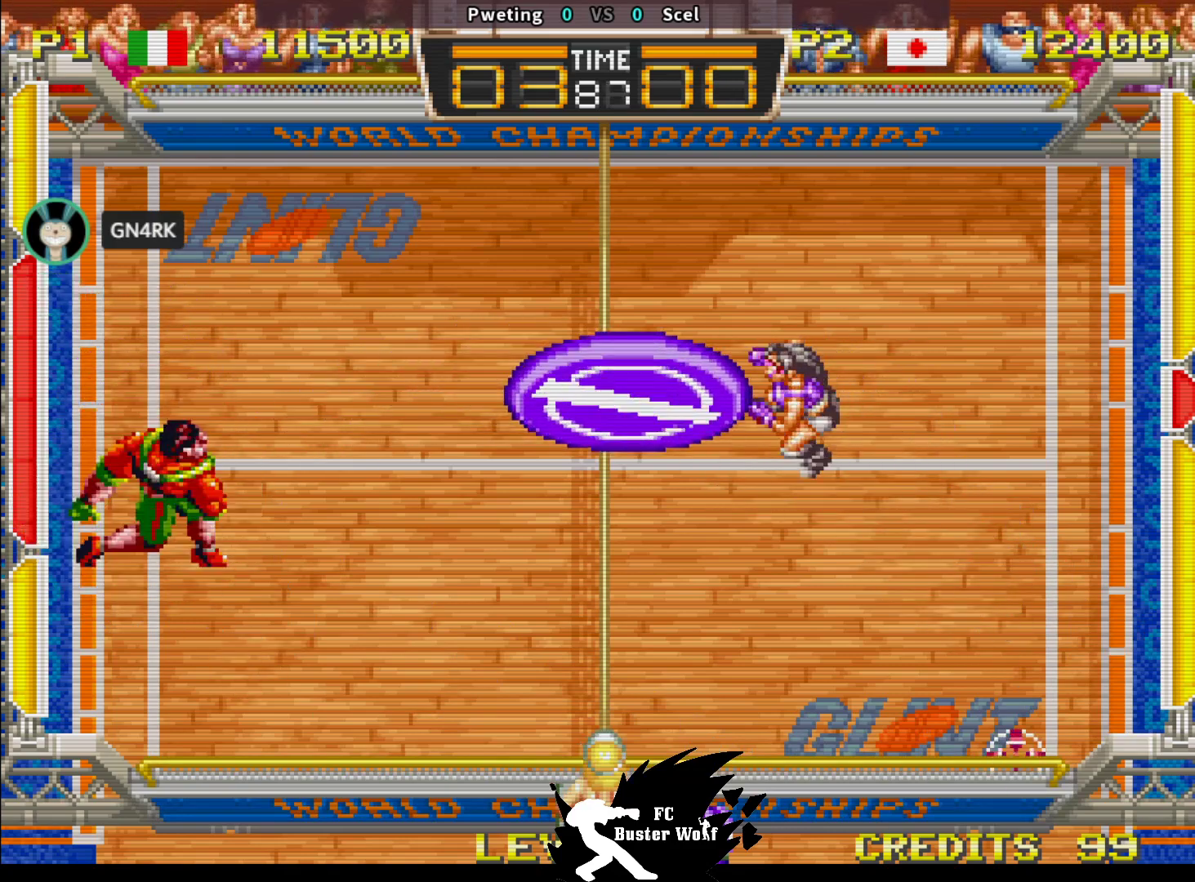
{"dt_ms": 1000, "buttons": [], "left_stick": "center"}
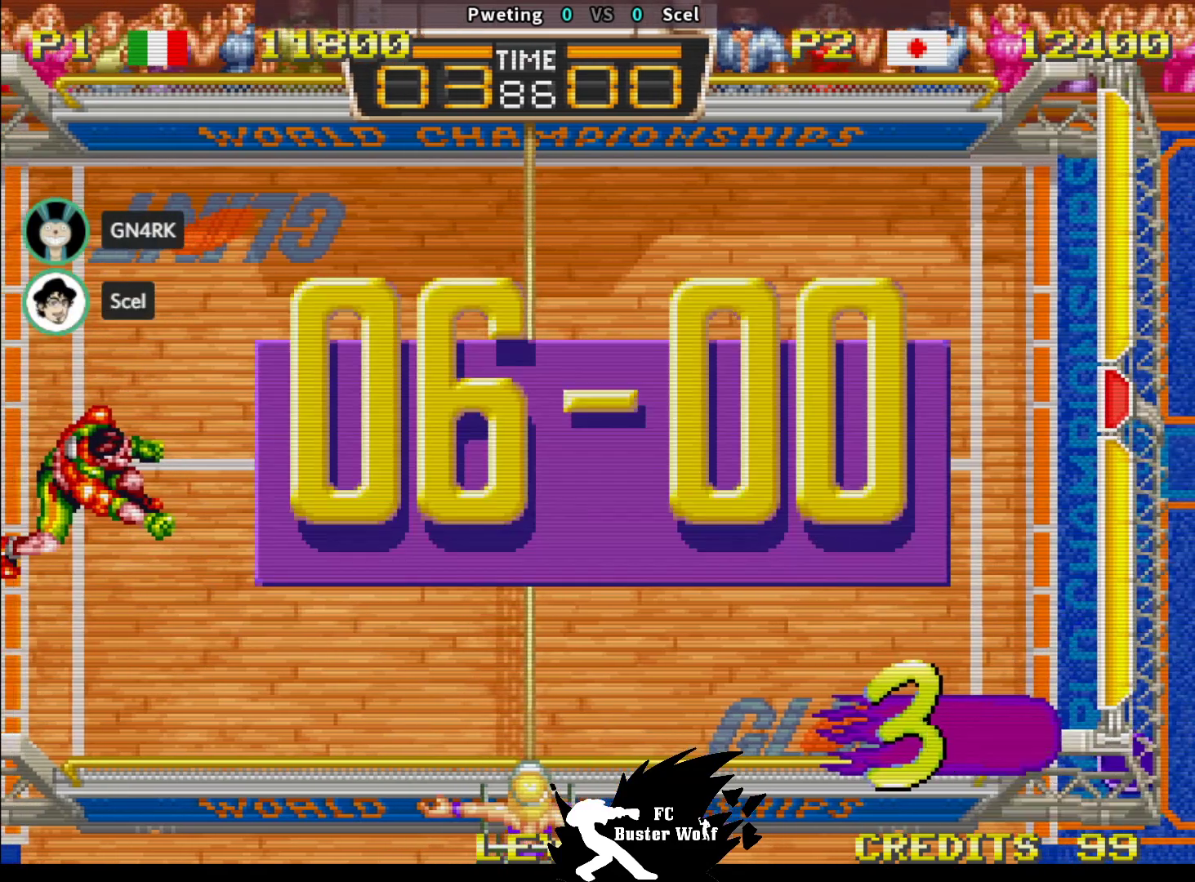
{"dt_ms": 500, "buttons": [], "left_stick": "center", "events": []}